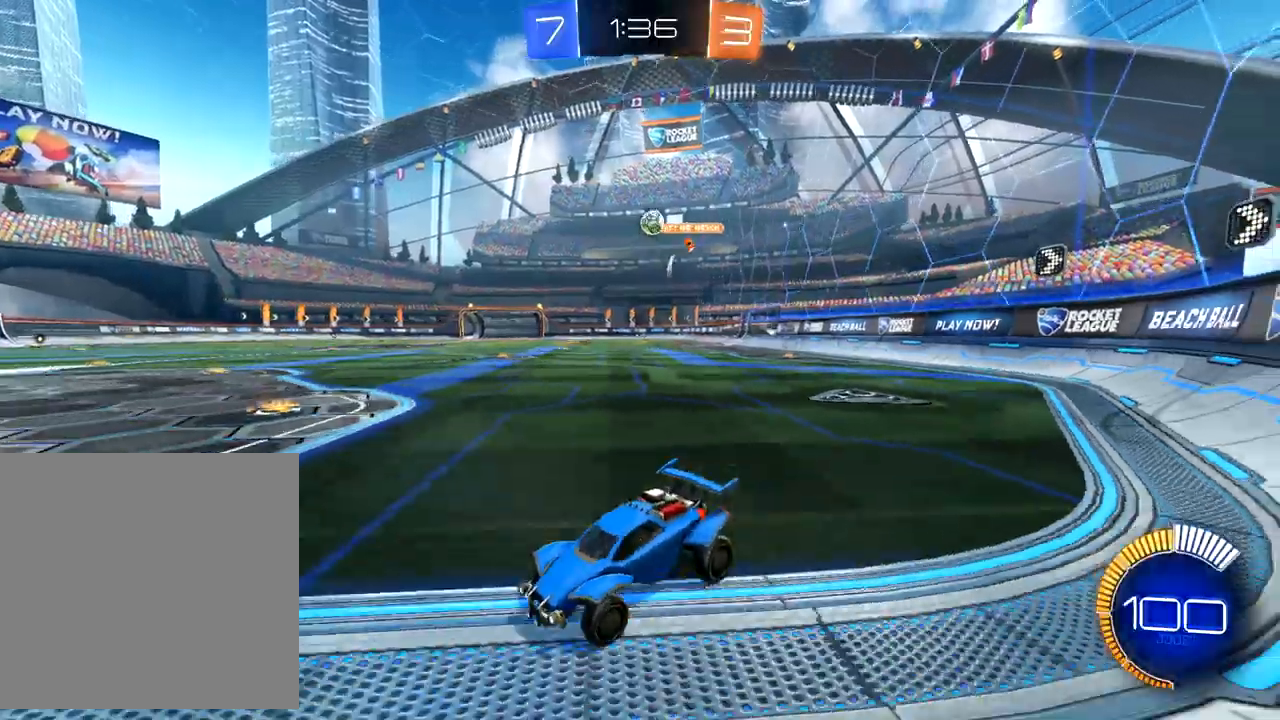
Gameplay with a controller (Xbox layout); each line is a JSON object with the inputs held at the frame after it. "events" lists button and stick changes between this image and that frame as [ms after this image, input, new state], when the widget could be followed in between. Not read: right_stick.
{"buttons": ["X", "L2", "R2"], "left_stick": "down", "events": [[100, "X", "down"], [500, "L2", "down"], [500, "left_stick", "down"]]}
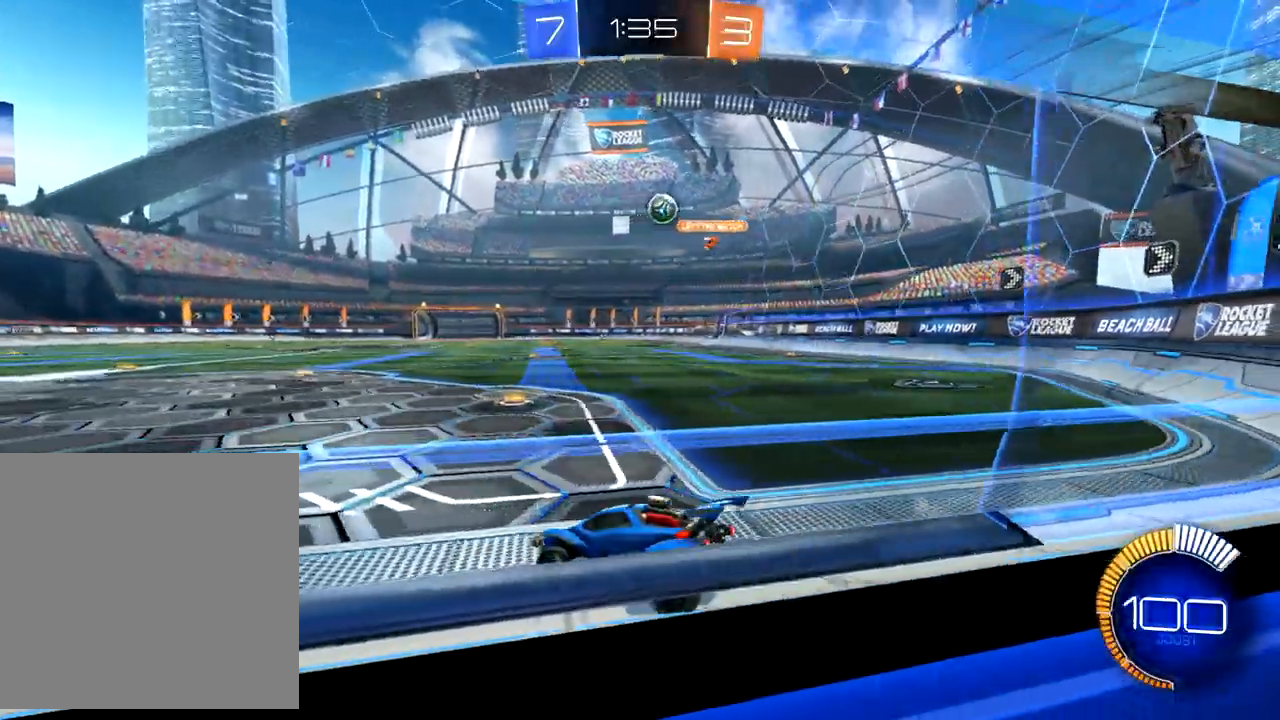
{"buttons": ["B", "R2"], "left_stick": "right", "events": [[17, "left_stick", "down-left"], [150, "X", "up"], [267, "L2", "up"], [267, "left_stick", "right"], [467, "B", "down"]]}
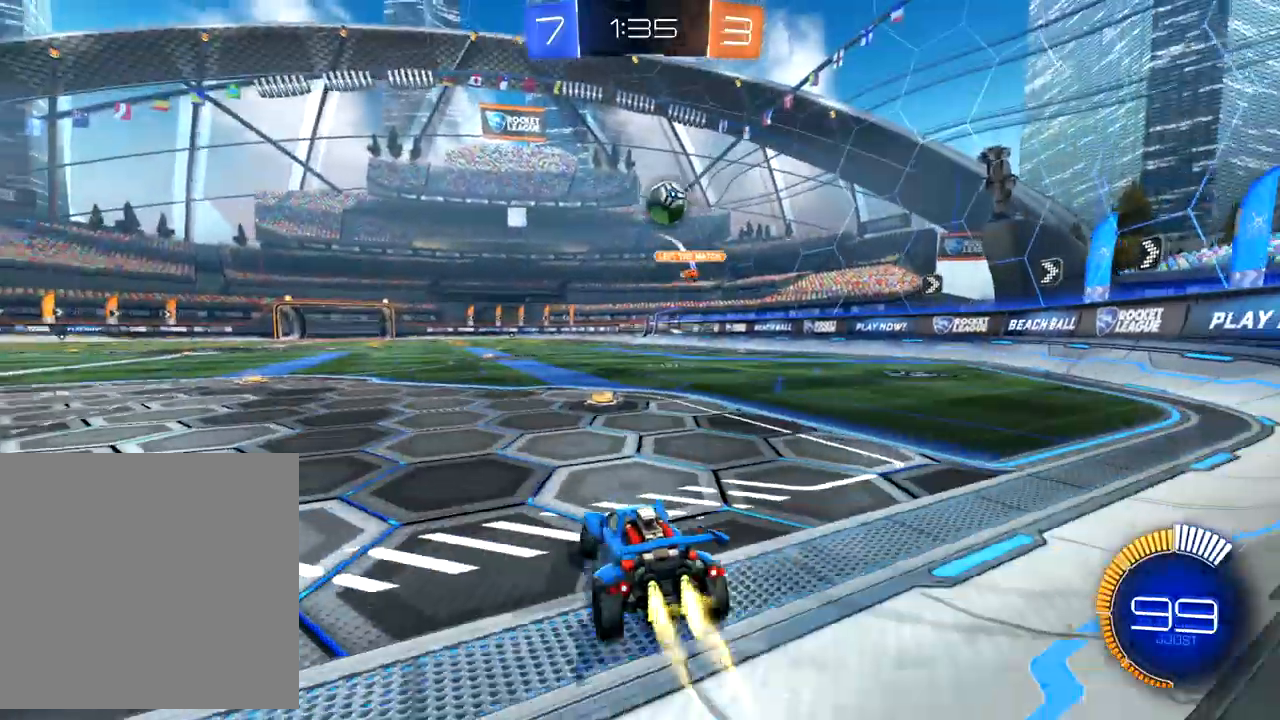
{"buttons": ["B", "R2"], "left_stick": "right", "events": []}
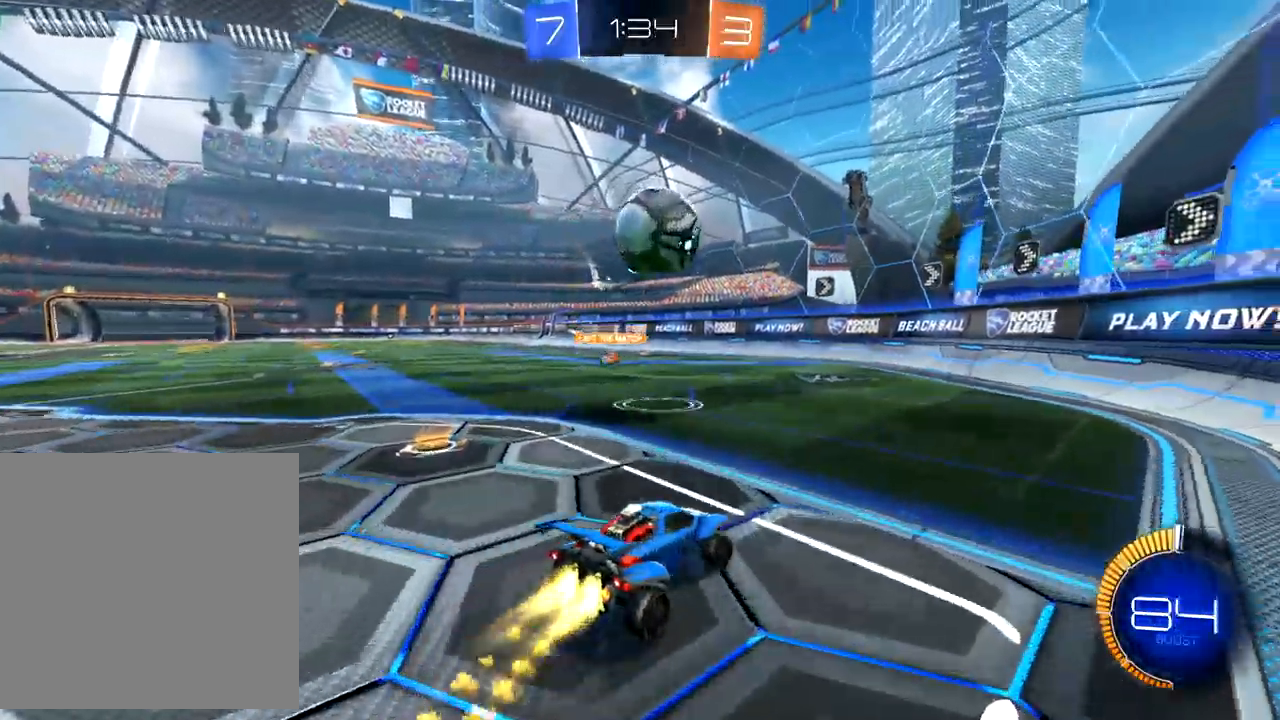
{"buttons": [], "left_stick": "center", "events": [[50, "B", "up"], [100, "R2", "up"], [133, "L2", "down"], [217, "R2", "down"], [233, "B", "down"], [250, "left_stick", "left"], [267, "L2", "up"], [400, "B", "up"], [433, "left_stick", "center"], [450, "R2", "up"]]}
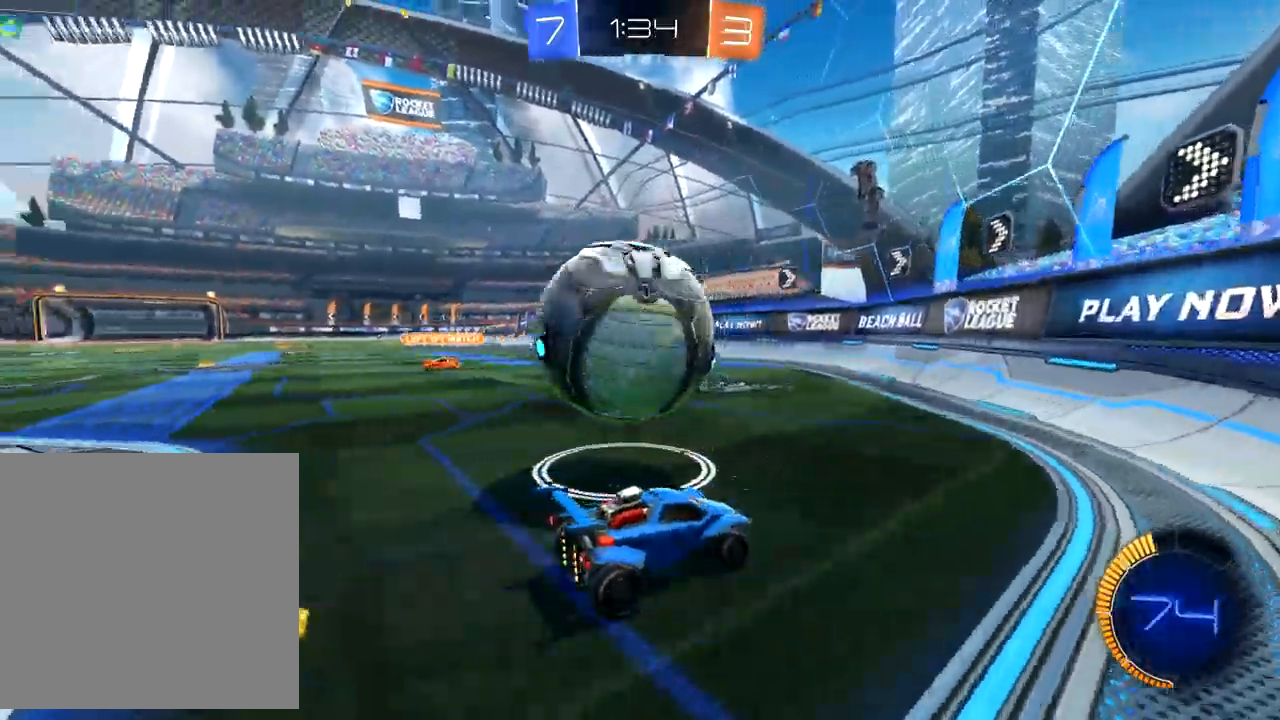
{"buttons": ["B", "R2"], "left_stick": "center", "events": [[17, "R2", "down"], [33, "left_stick", "down-left"], [67, "R2", "up"], [150, "L2", "down"], [233, "R2", "down"], [283, "L2", "up"], [283, "left_stick", "center"], [317, "B", "down"]]}
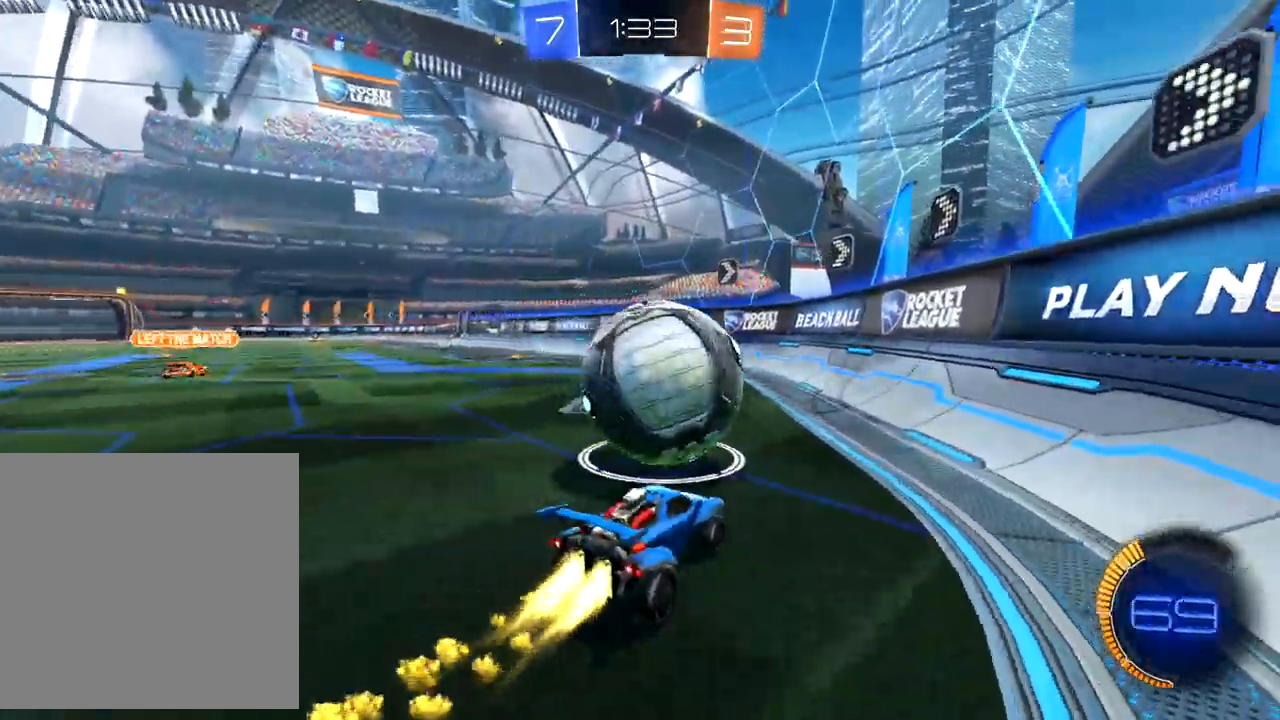
{"buttons": ["B", "R2"], "left_stick": "down", "events": [[67, "left_stick", "down-left"], [133, "left_stick", "down-right"], [200, "B", "up"], [267, "left_stick", "center"], [317, "left_stick", "left"], [433, "B", "down"], [500, "left_stick", "down"]]}
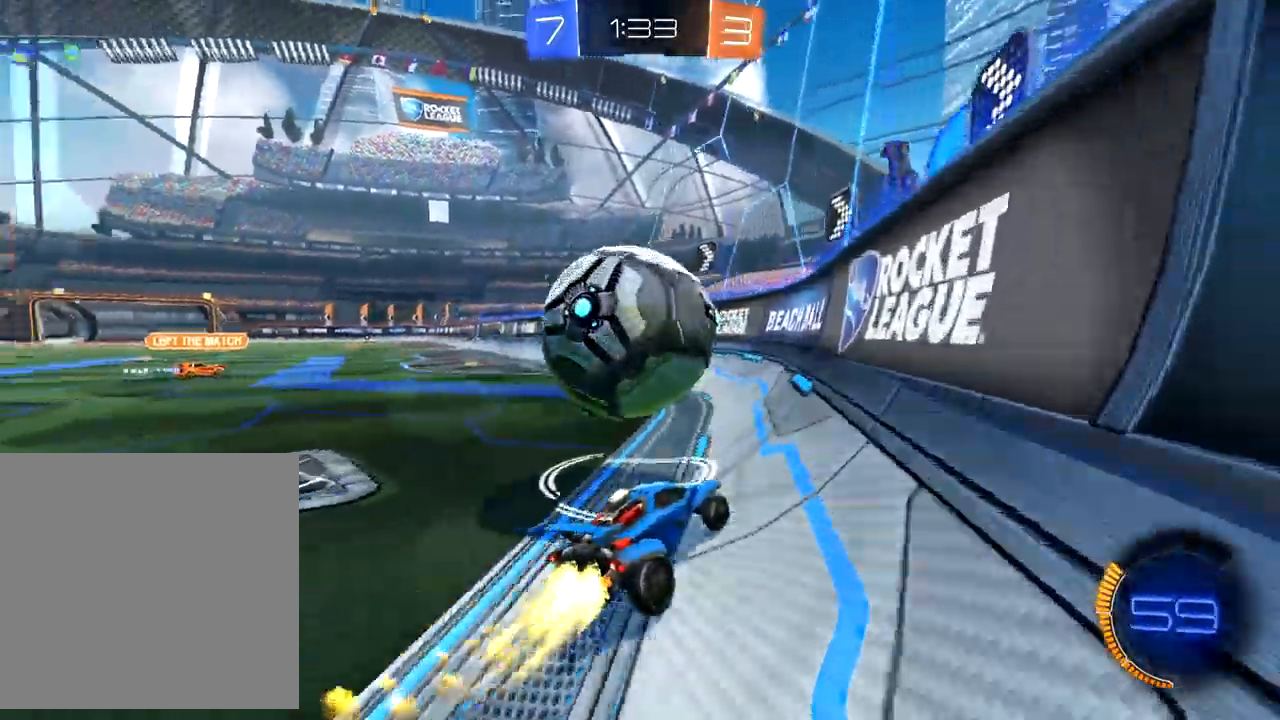
{"buttons": ["B", "R2"], "left_stick": "center", "events": [[17, "left_stick", "center"], [217, "left_stick", "down-left"], [367, "left_stick", "center"]]}
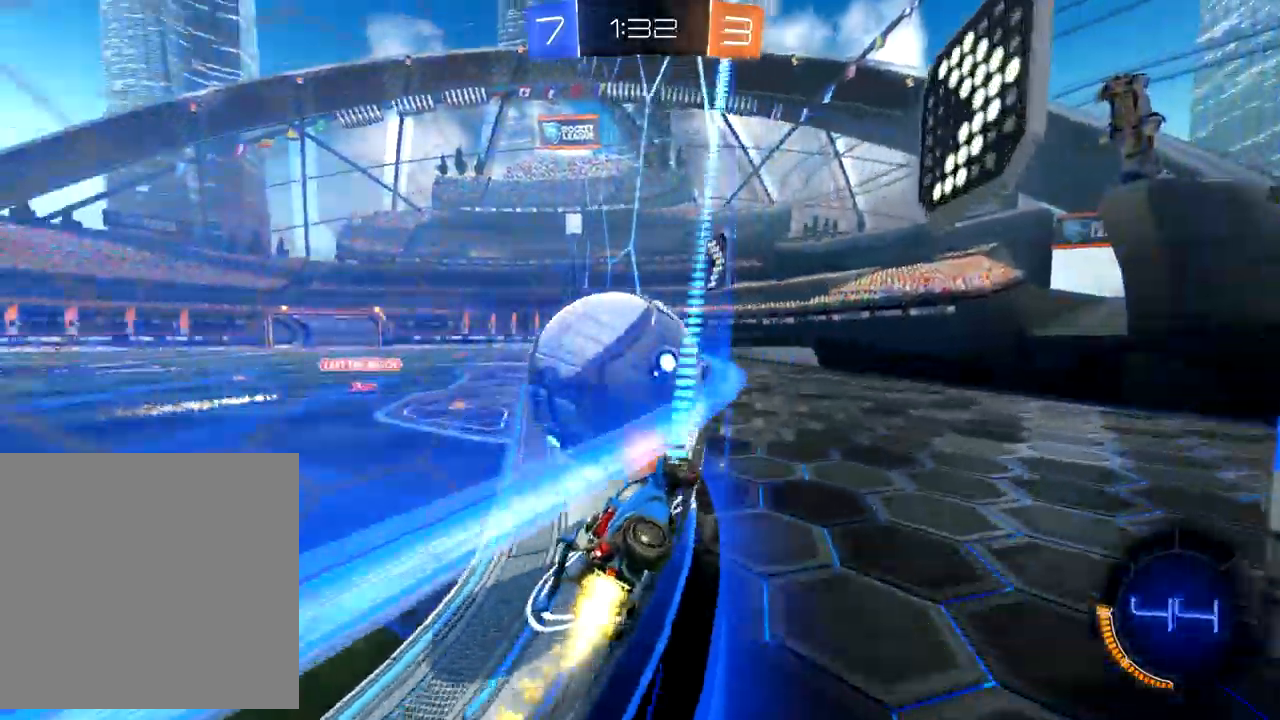
{"buttons": ["B", "R2"], "left_stick": "down-left", "events": [[67, "left_stick", "right"], [217, "left_stick", "left"], [483, "left_stick", "down-left"]]}
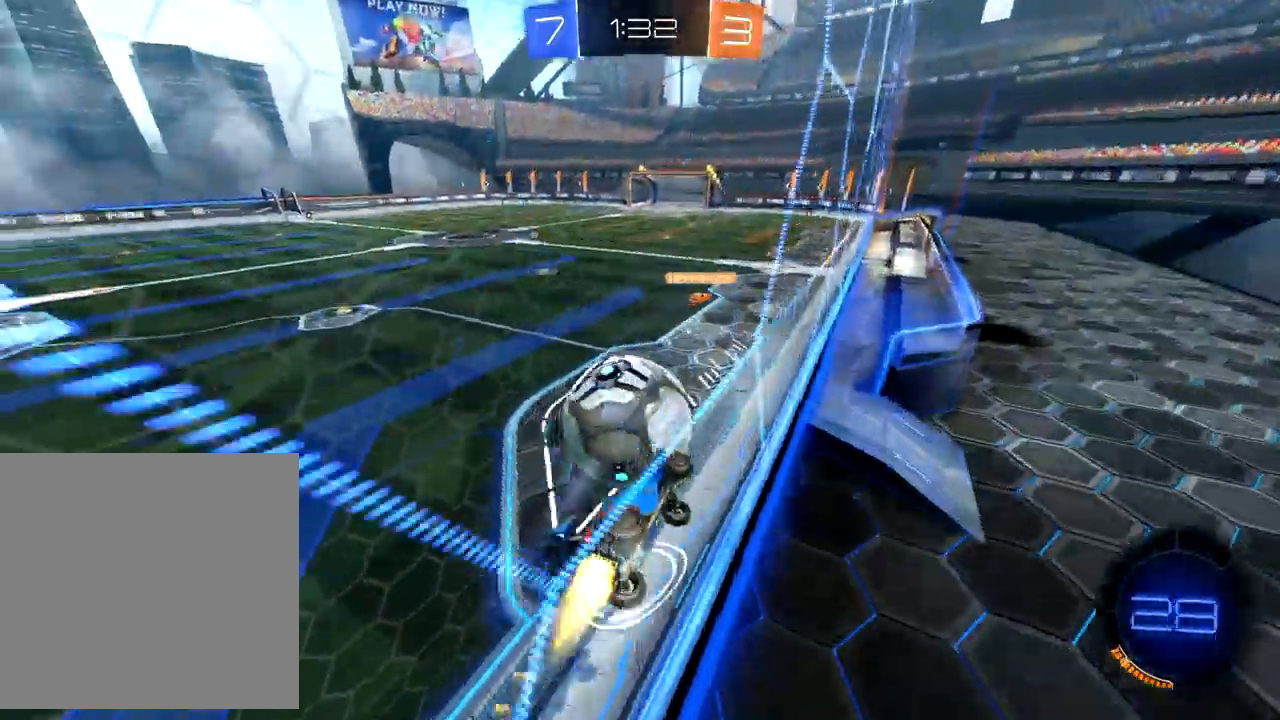
{"buttons": ["B", "R2"], "left_stick": "left", "events": [[17, "left_stick", "center"], [167, "left_stick", "down-left"], [183, "B", "up"], [300, "left_stick", "center"], [467, "left_stick", "left"], [500, "B", "down"]]}
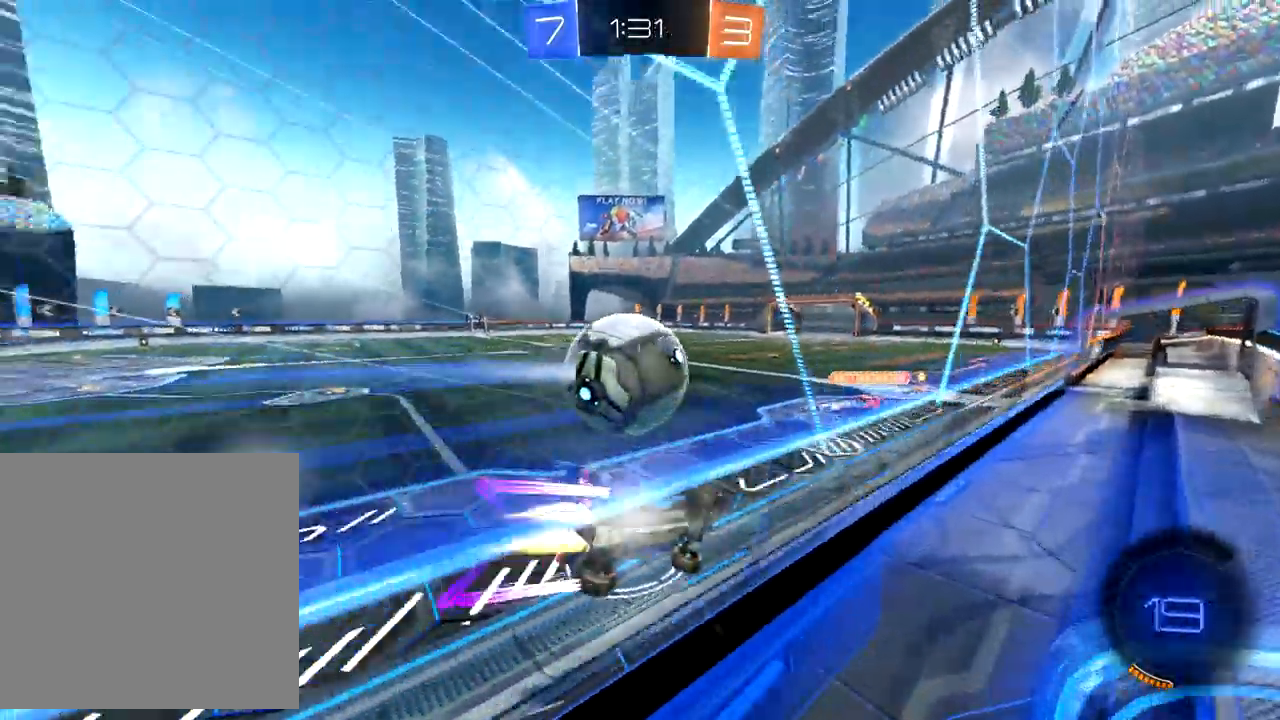
{"buttons": ["B", "R2"], "left_stick": "right", "events": [[133, "left_stick", "center"], [467, "left_stick", "right"]]}
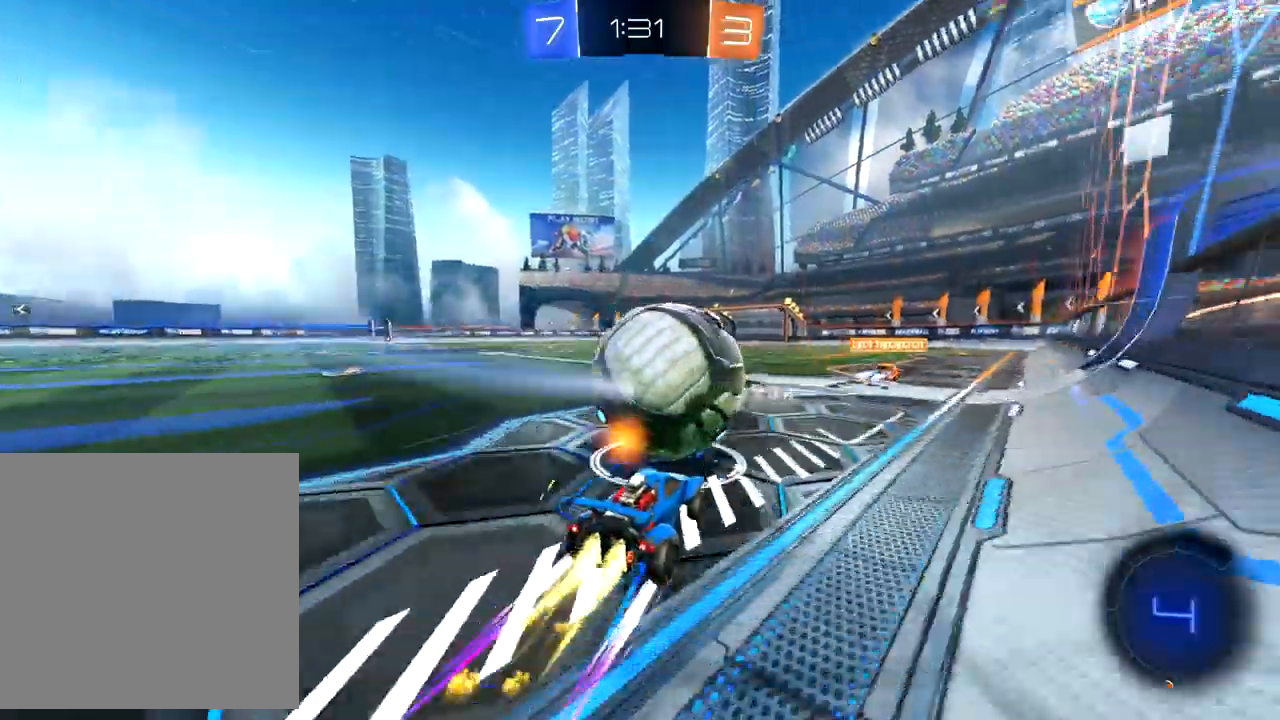
{"buttons": ["R2"], "left_stick": "down-left", "events": [[283, "B", "up"], [283, "left_stick", "down-left"]]}
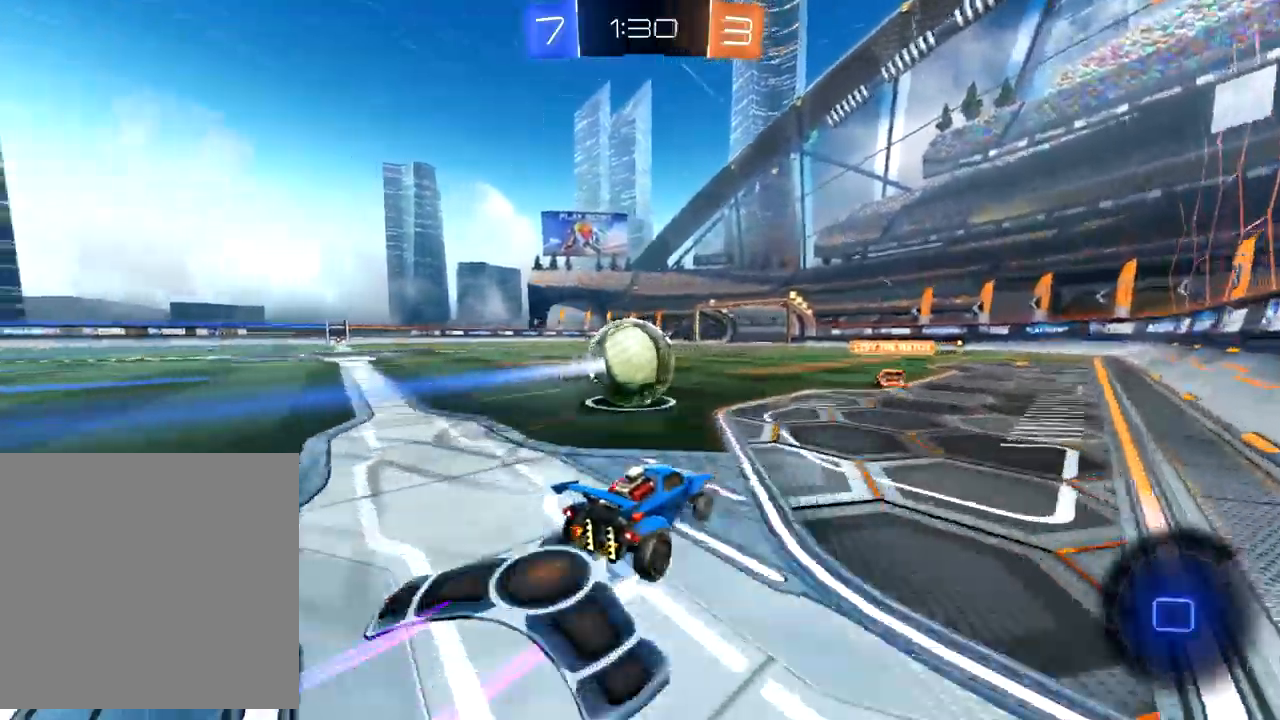
{"buttons": ["R2"], "left_stick": "center", "events": [[67, "X", "down"], [100, "left_stick", "right"], [133, "X", "up"], [200, "left_stick", "down-left"], [417, "left_stick", "right"], [483, "left_stick", "center"]]}
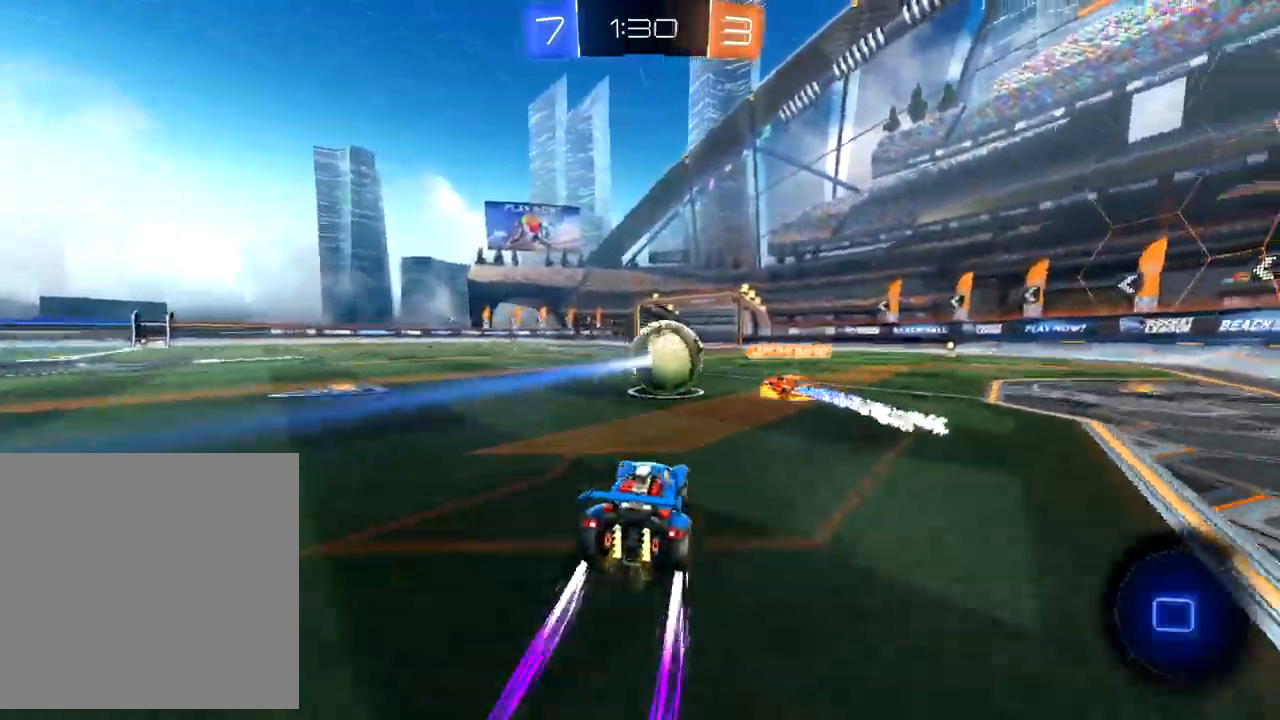
{"buttons": ["R2"], "left_stick": "right", "events": [[17, "left_stick", "left"], [167, "left_stick", "down-left"], [383, "left_stick", "right"]]}
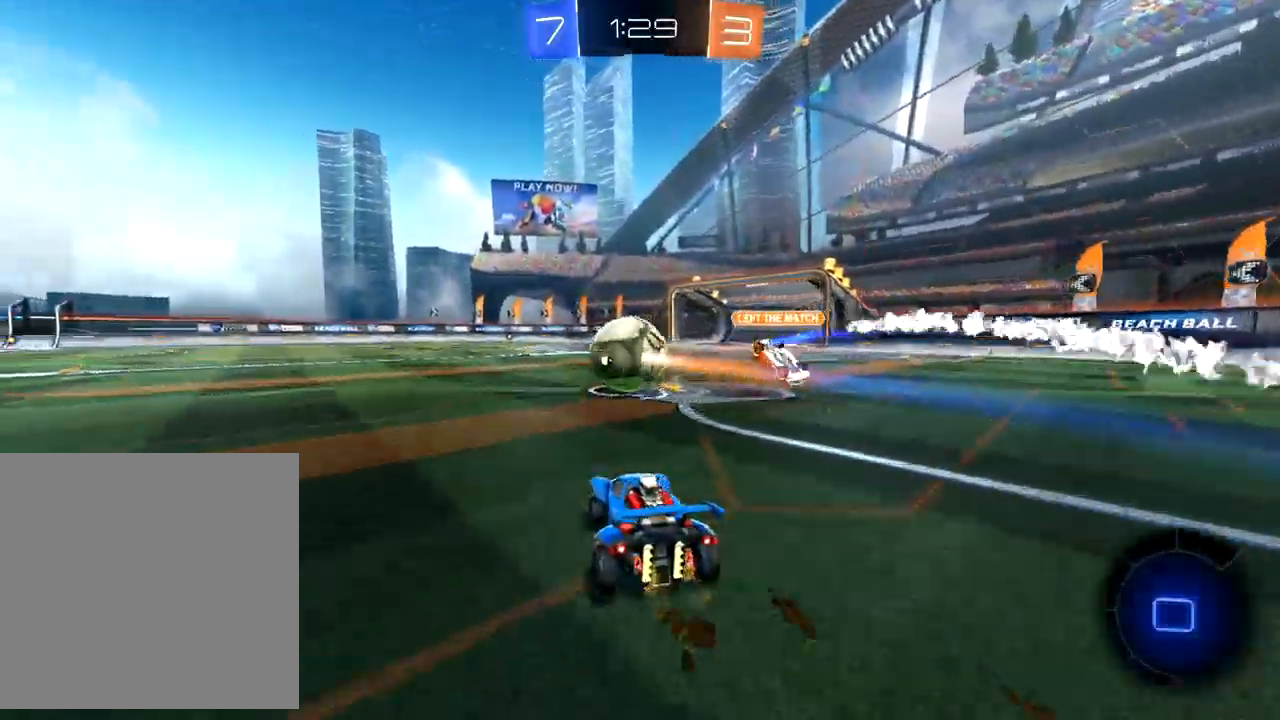
{"buttons": ["R2"], "left_stick": "down-left", "events": [[133, "left_stick", "down-left"]]}
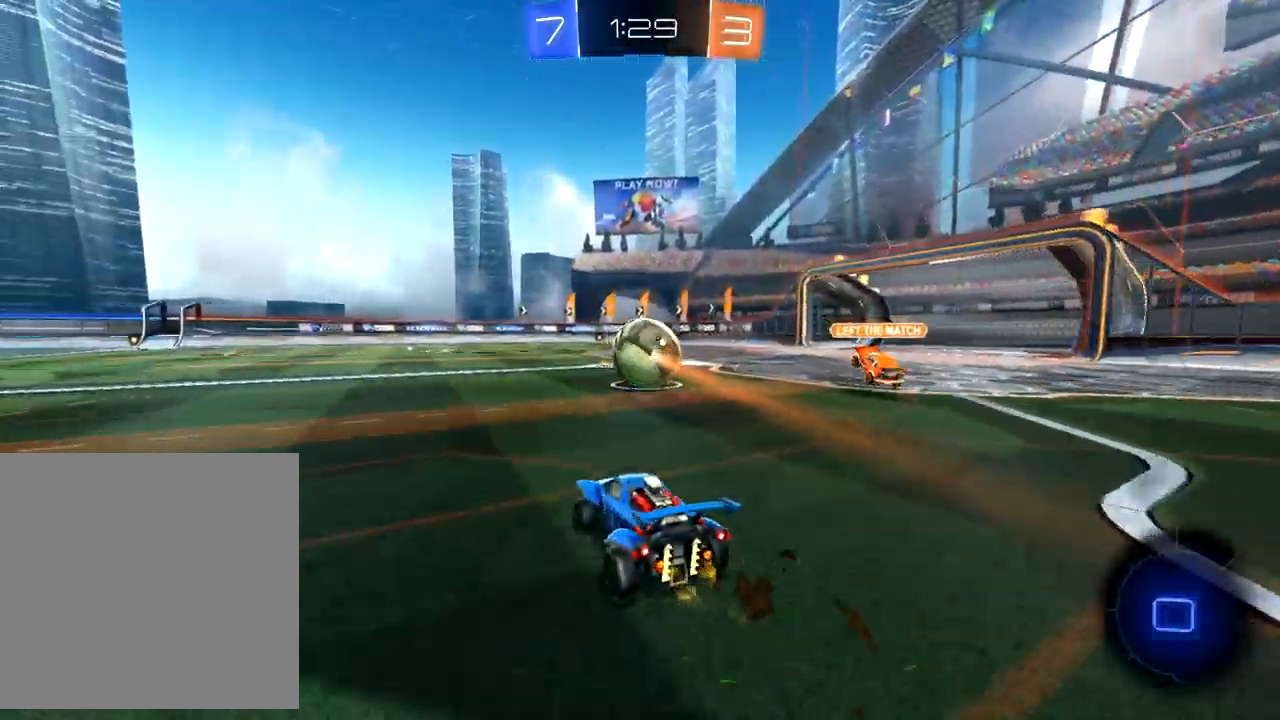
{"buttons": ["R2"], "left_stick": "up", "events": [[150, "A", "down"], [200, "A", "up"], [200, "left_stick", "up"], [283, "A", "down"], [350, "A", "up"]]}
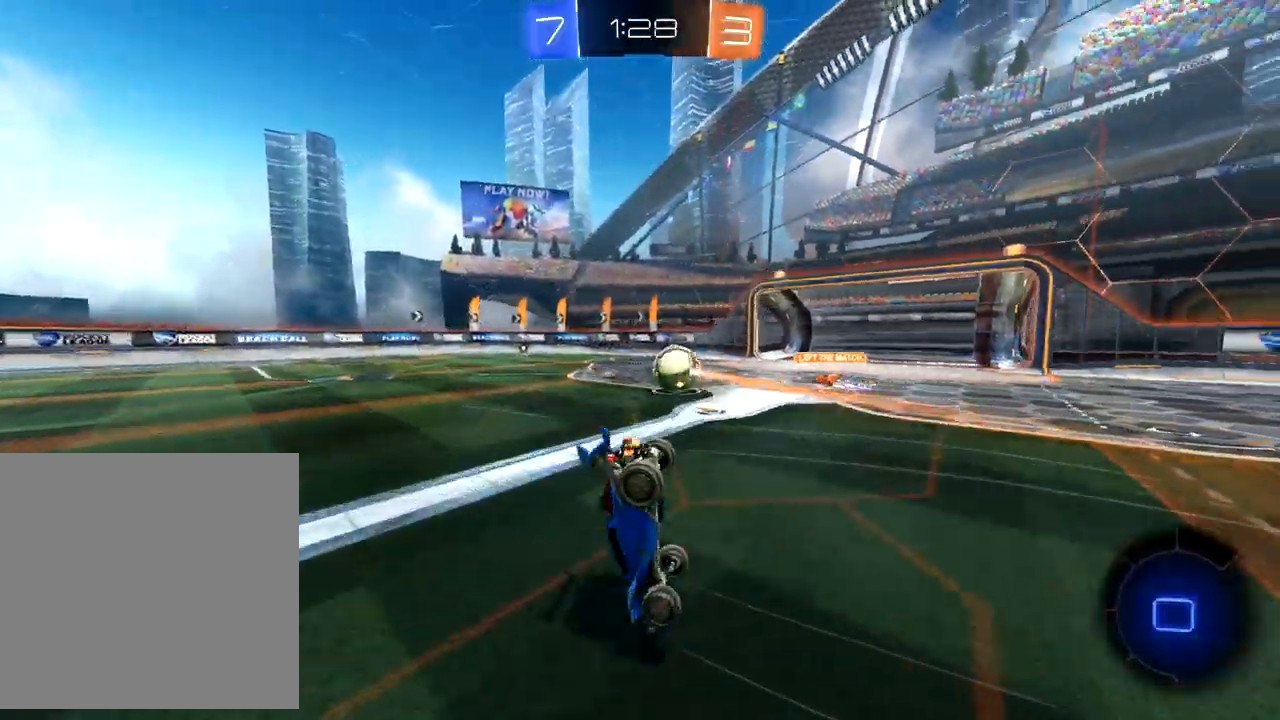
{"buttons": ["Y", "R2"], "left_stick": "center", "events": [[450, "Y", "down"], [450, "left_stick", "center"]]}
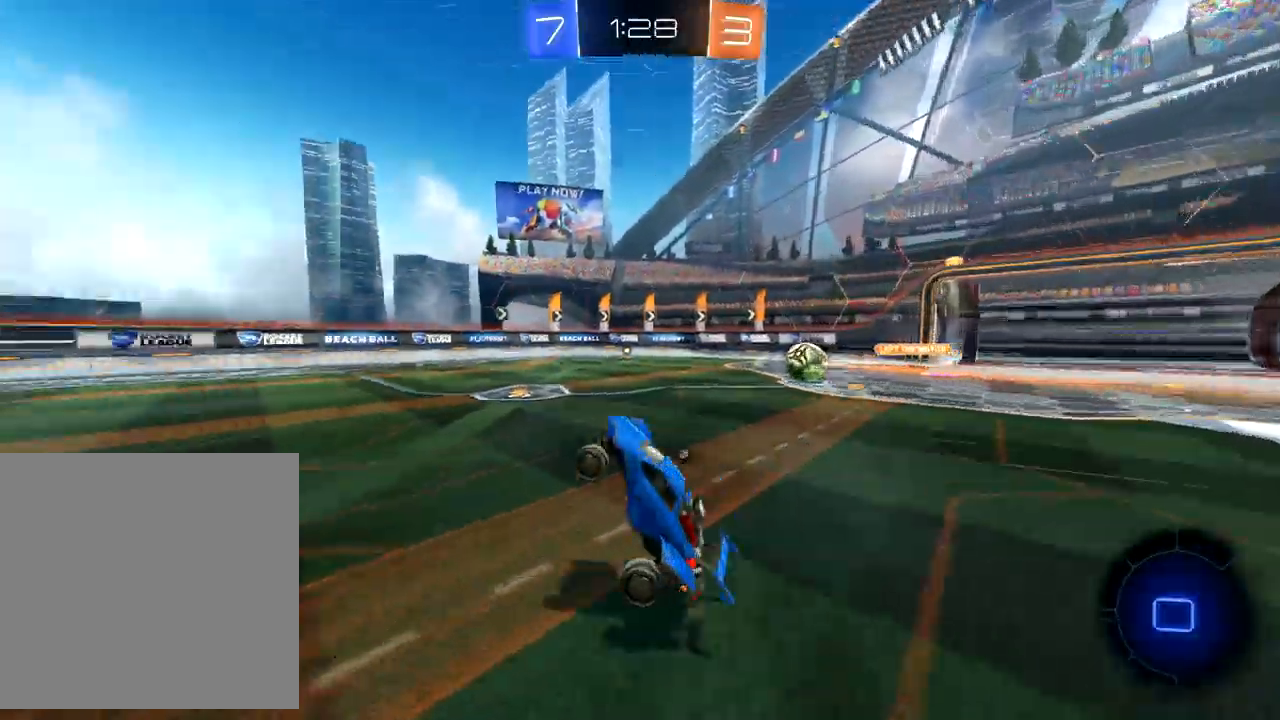
{"buttons": ["B", "R2"], "left_stick": "center", "events": [[17, "Y", "up"], [117, "left_stick", "left"], [433, "B", "down"], [500, "left_stick", "center"]]}
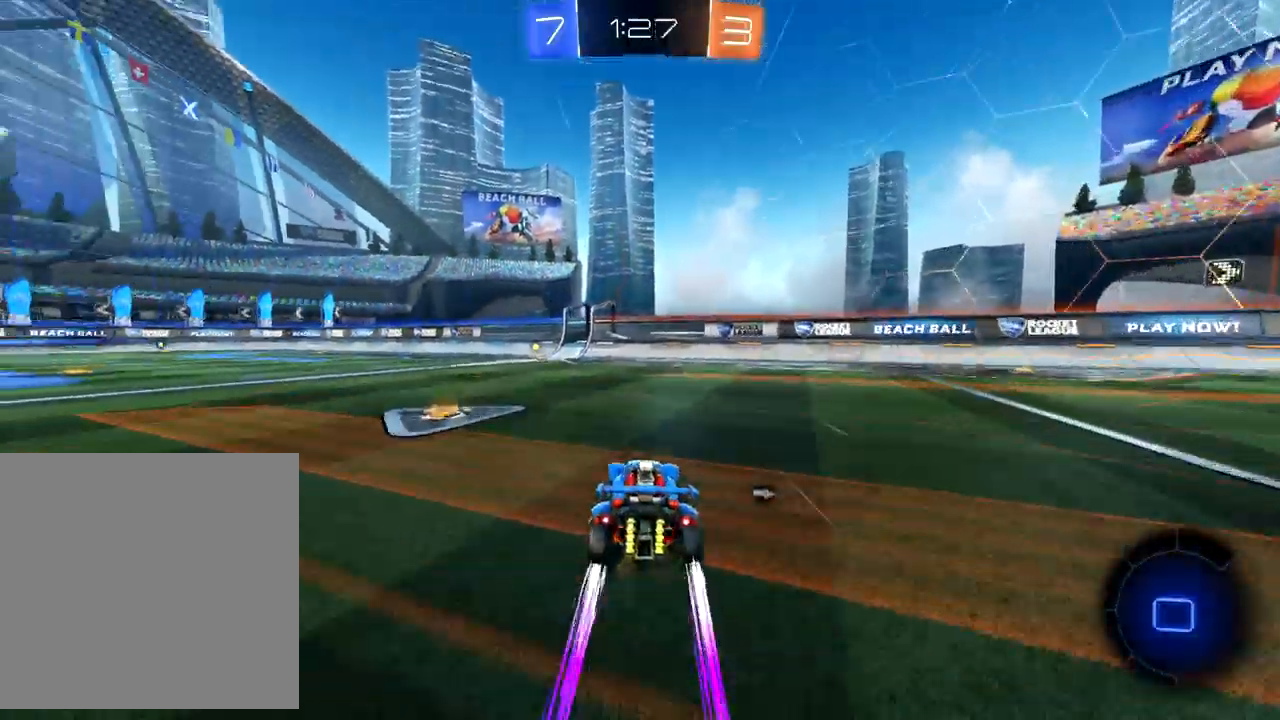
{"buttons": ["R2"], "left_stick": "center", "events": [[150, "left_stick", "left"], [217, "B", "up"], [283, "left_stick", "center"], [350, "Y", "down"], [450, "Y", "up"]]}
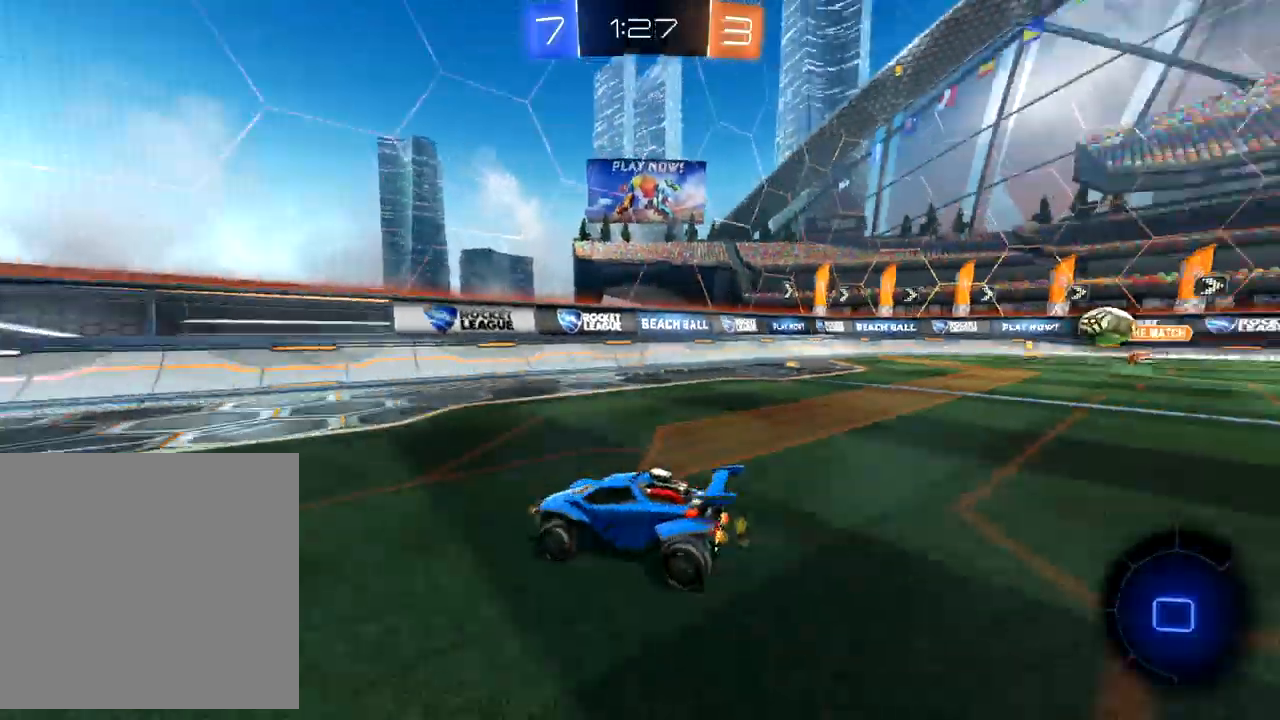
{"buttons": ["R2"], "left_stick": "center", "events": [[183, "left_stick", "left"], [367, "left_stick", "center"]]}
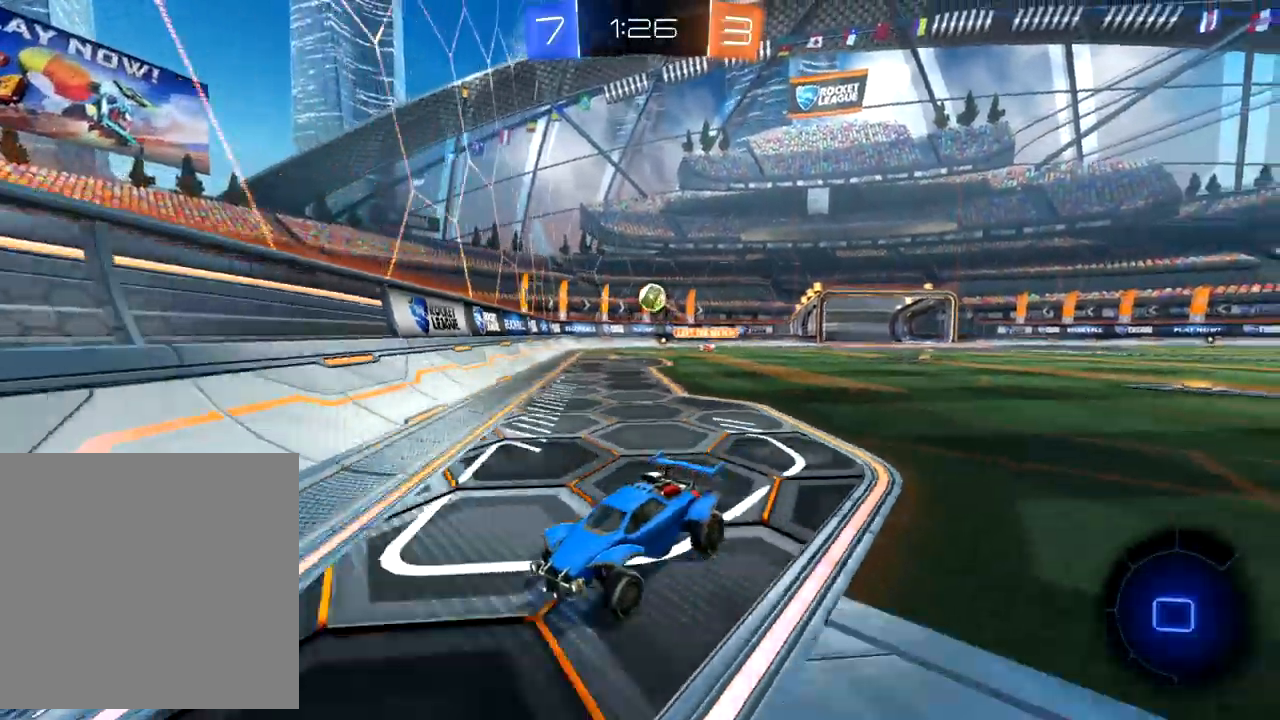
{"buttons": ["R2"], "left_stick": "up-right", "events": [[33, "left_stick", "down-left"], [233, "X", "down"], [333, "X", "up"], [483, "left_stick", "up-right"]]}
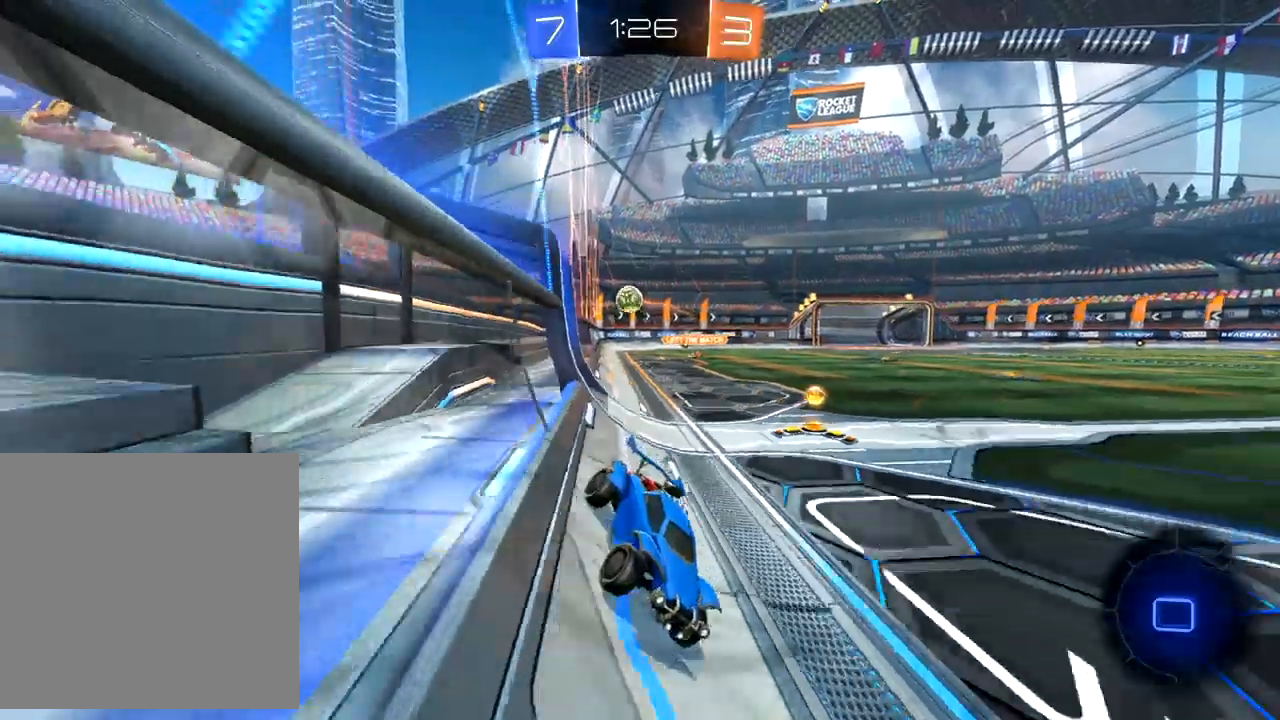
{"buttons": ["B", "R2"], "left_stick": "center", "events": [[67, "left_stick", "center"], [217, "Y", "down"], [300, "Y", "up"], [450, "B", "down"]]}
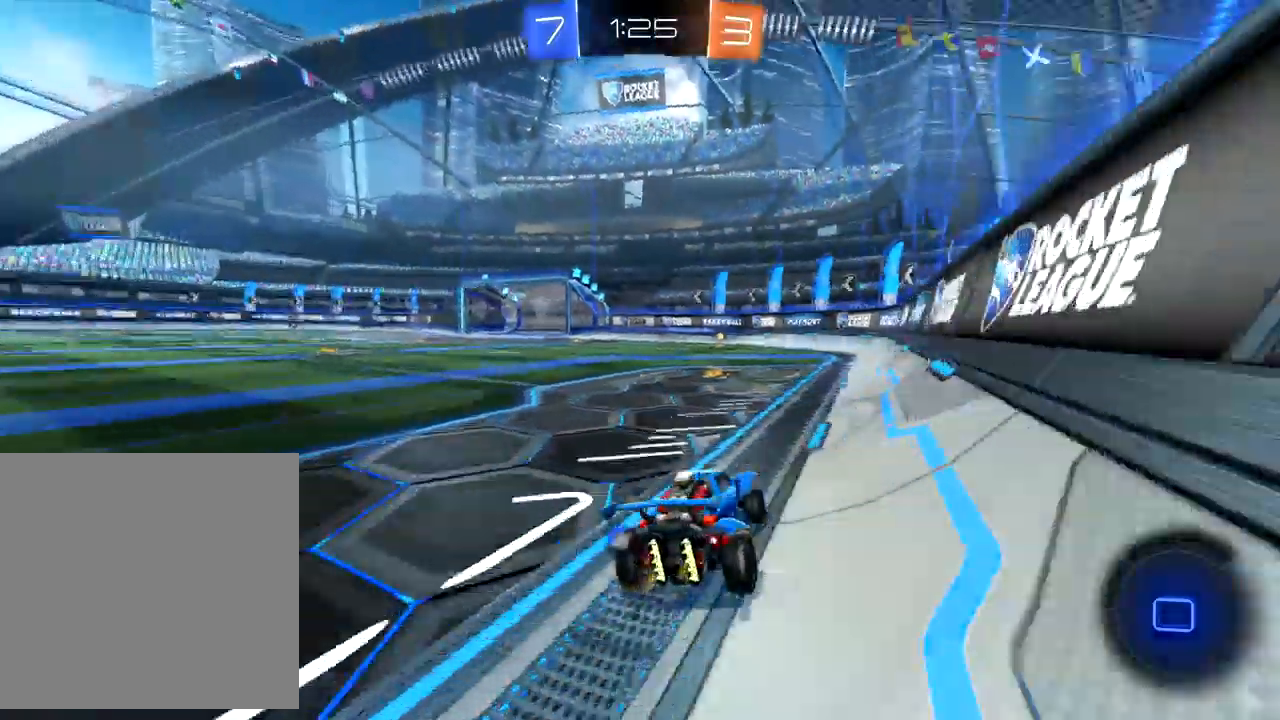
{"buttons": ["B", "R2"], "left_stick": "up-right", "events": [[133, "left_stick", "left"], [200, "left_stick", "down-left"], [450, "left_stick", "up-right"]]}
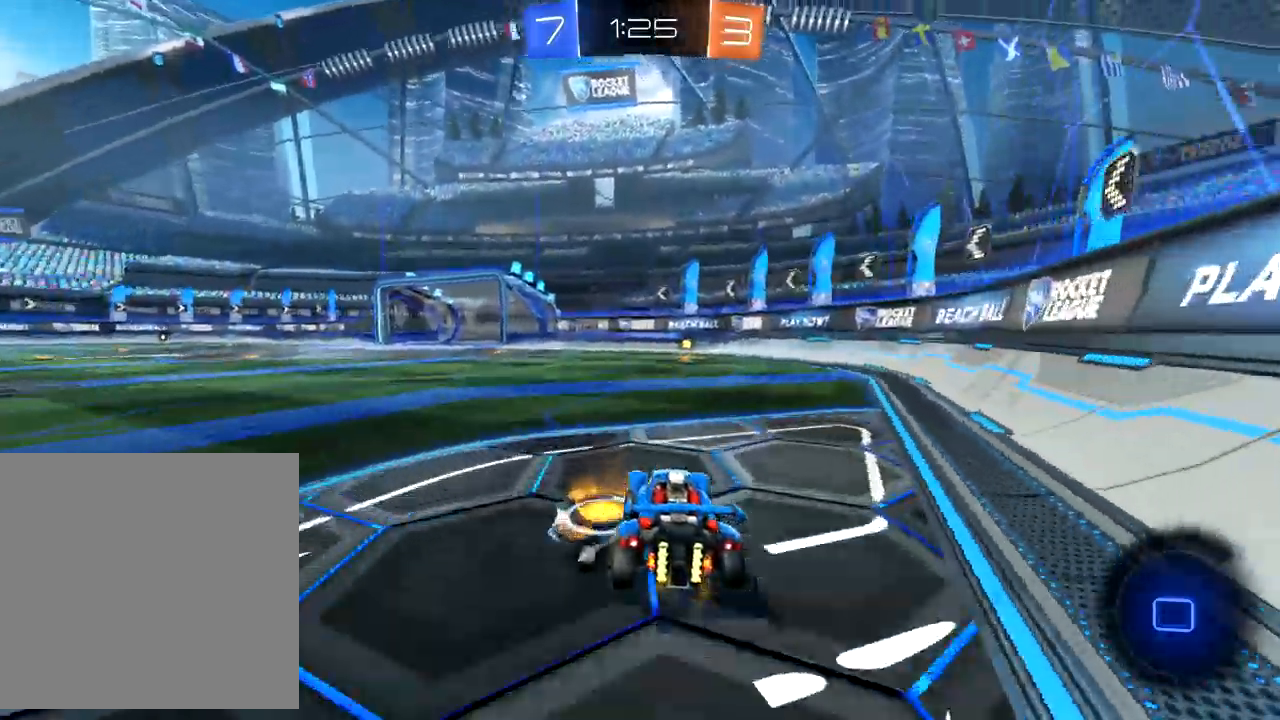
{"buttons": ["B", "R2"], "left_stick": "down-left", "events": [[33, "Y", "down"], [83, "left_stick", "center"], [167, "Y", "up"], [467, "left_stick", "down-left"]]}
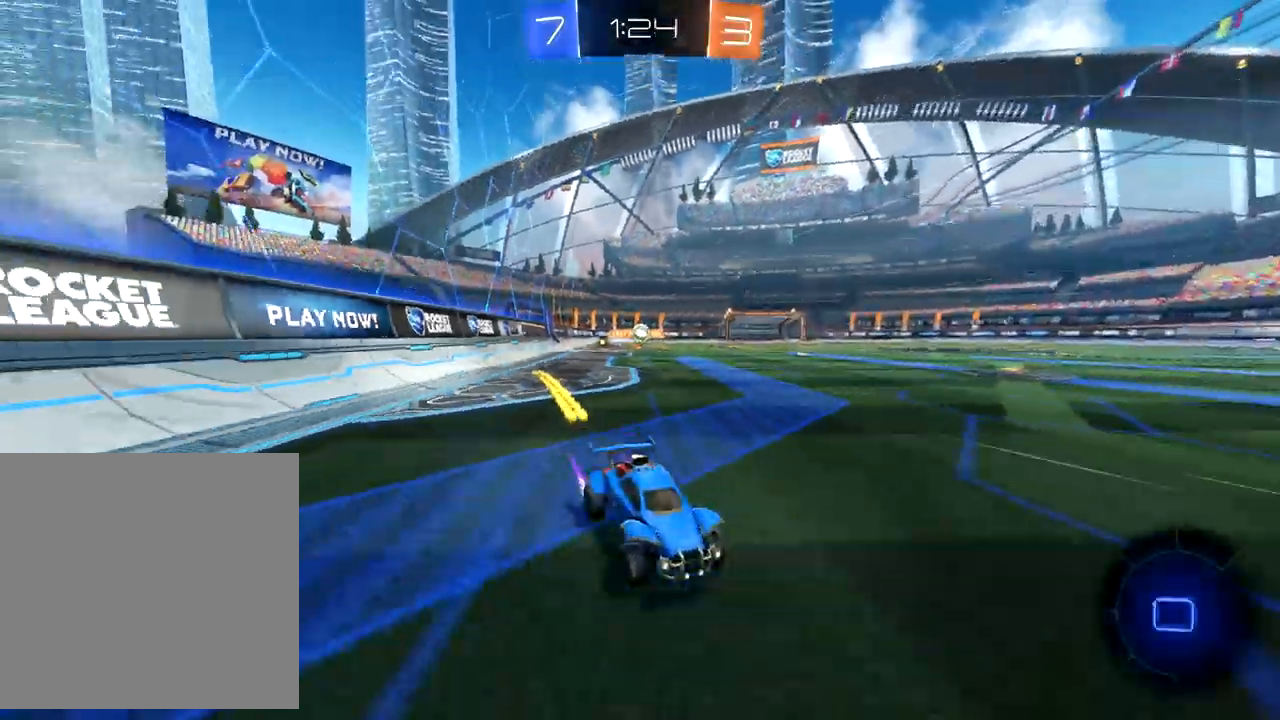
{"buttons": ["L2"], "left_stick": "down-left", "events": [[33, "B", "up"], [200, "X", "down"], [300, "X", "up"], [317, "R2", "up"], [333, "L2", "down"]]}
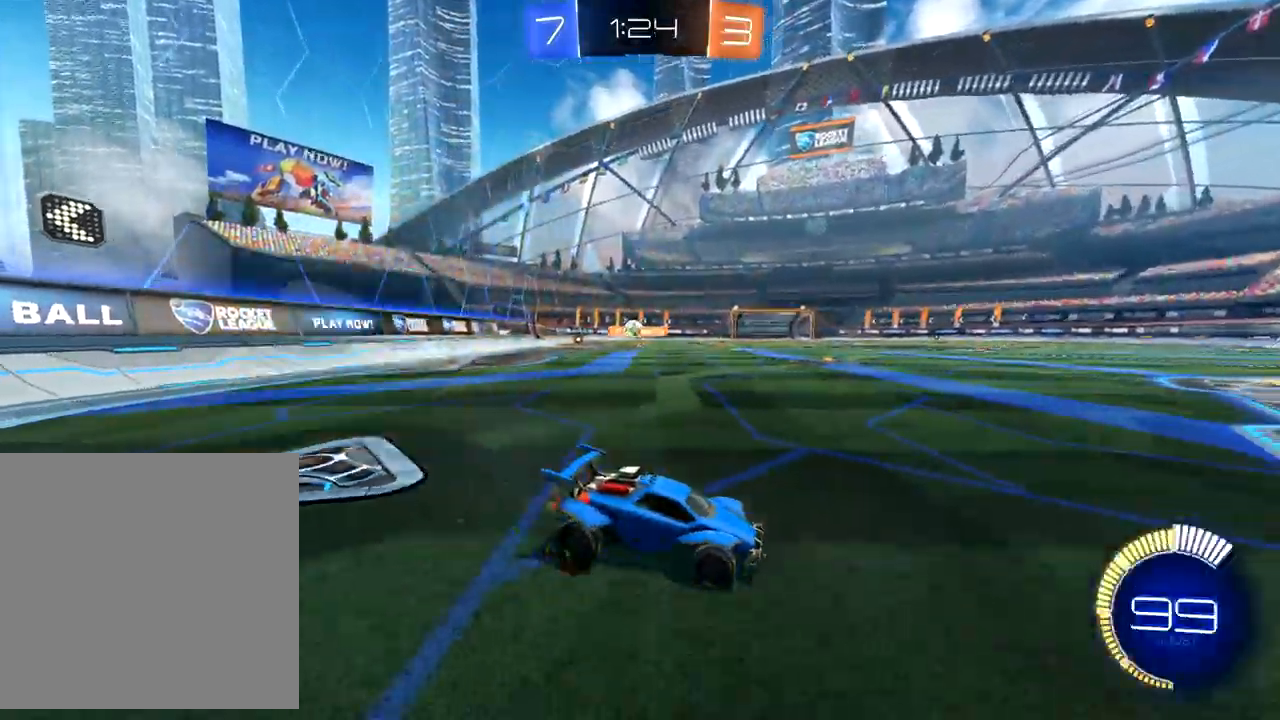
{"buttons": ["B", "R2"], "left_stick": "down-left", "events": [[117, "L2", "up"], [117, "R2", "down"], [333, "B", "down"]]}
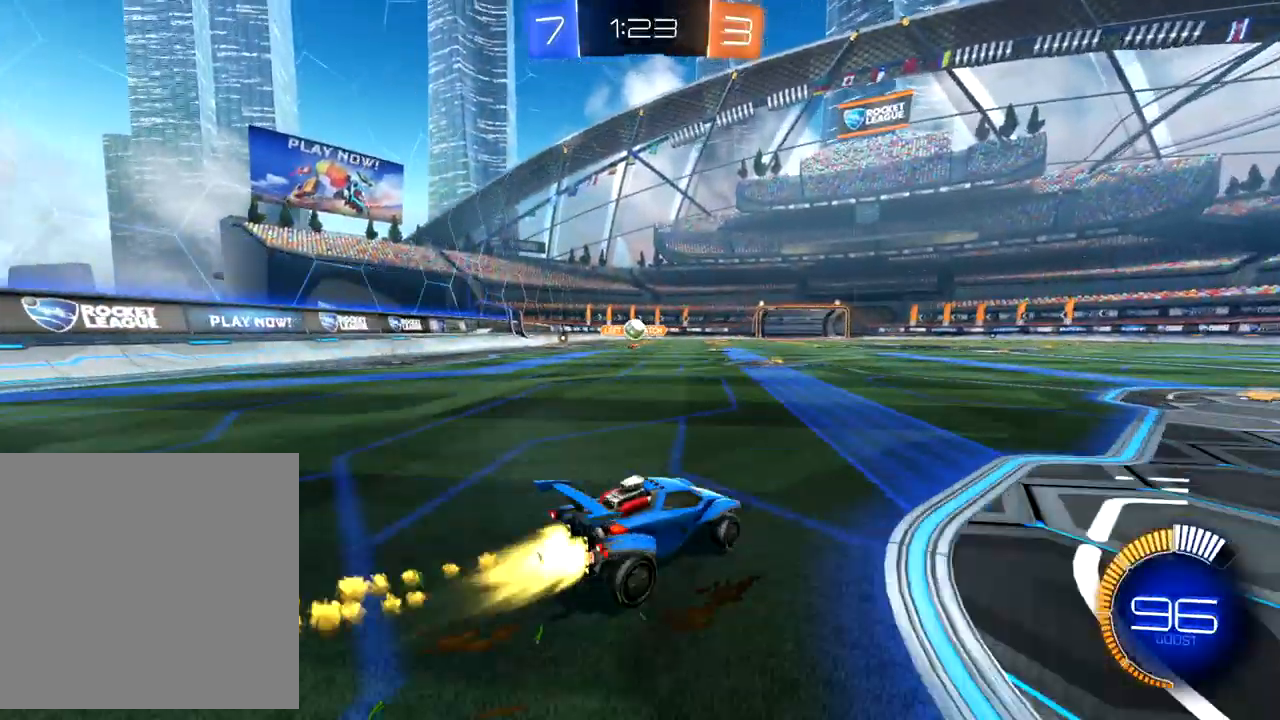
{"buttons": ["B", "R2"], "left_stick": "center", "events": [[400, "left_stick", "center"]]}
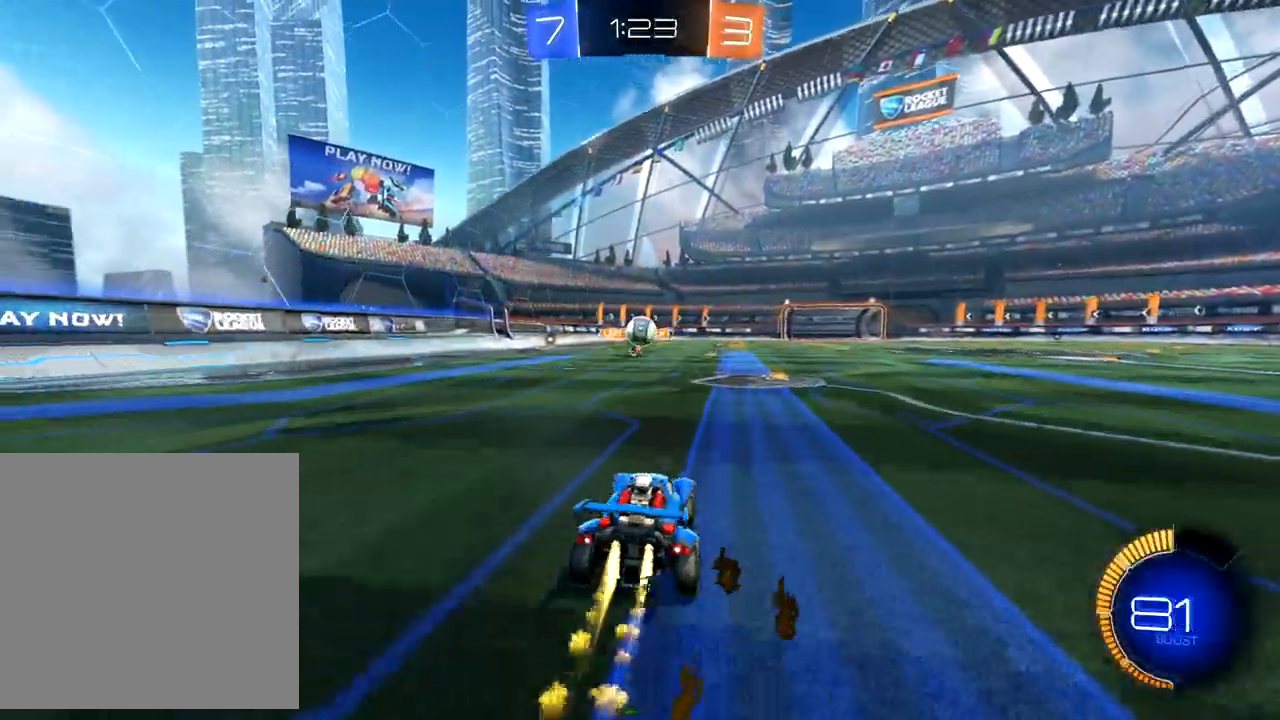
{"buttons": ["B", "R2"], "left_stick": "up-right", "events": [[150, "B", "up"], [167, "left_stick", "down-right"], [200, "A", "down"], [367, "A", "up"], [417, "B", "down"], [417, "left_stick", "up-right"]]}
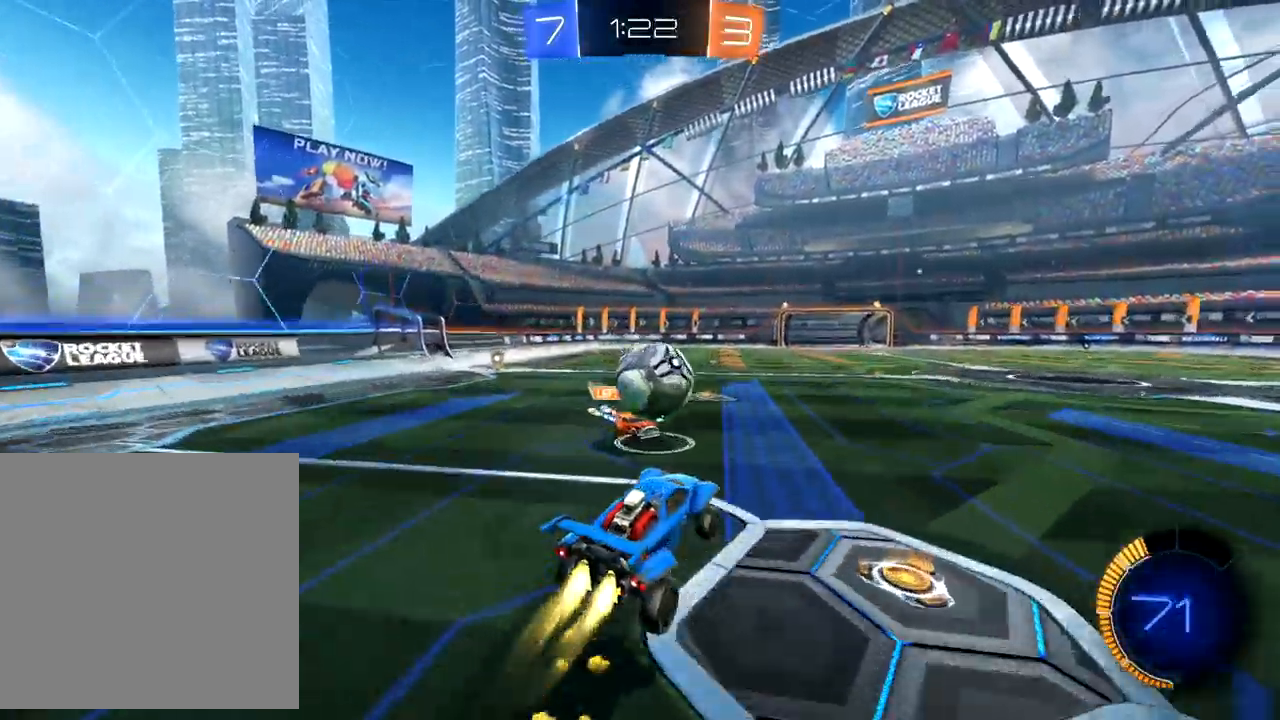
{"buttons": ["X", "R2"], "left_stick": "up-left", "events": [[33, "B", "up"], [67, "left_stick", "up"], [100, "A", "down"], [183, "A", "up"], [233, "A", "down"], [317, "A", "up"], [417, "X", "down"], [450, "left_stick", "up-left"]]}
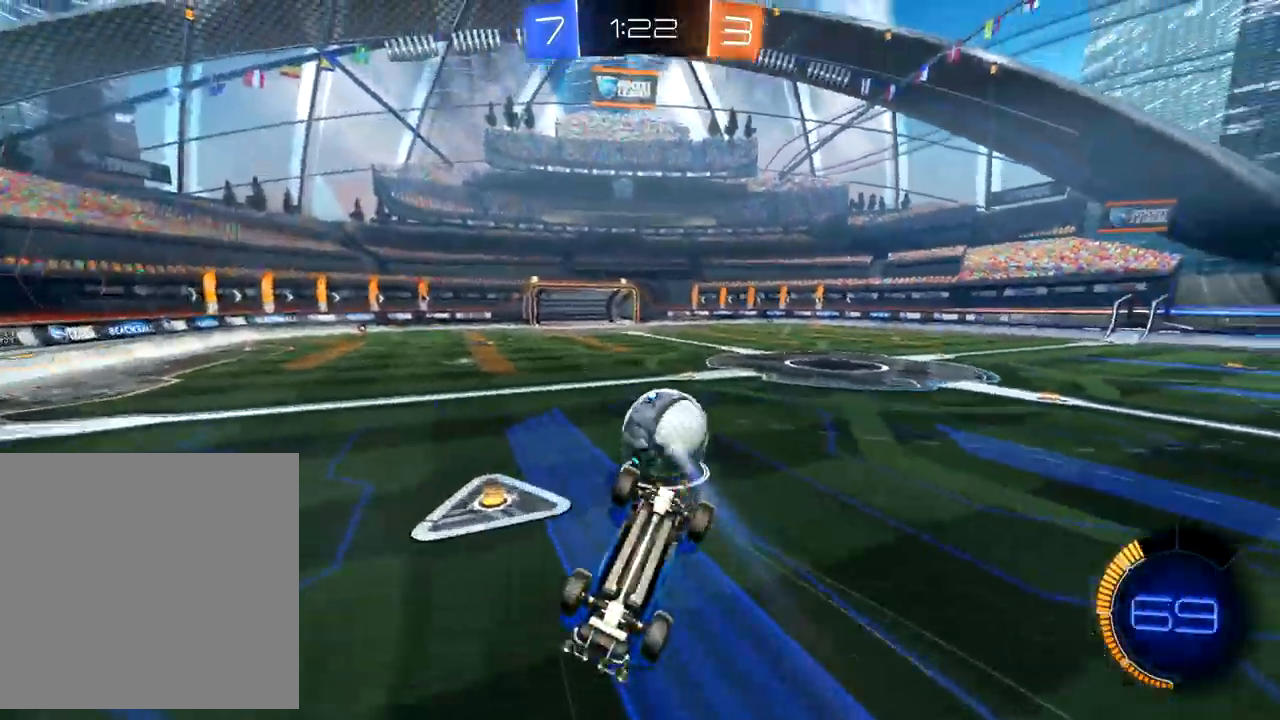
{"buttons": ["R2"], "left_stick": "up"}